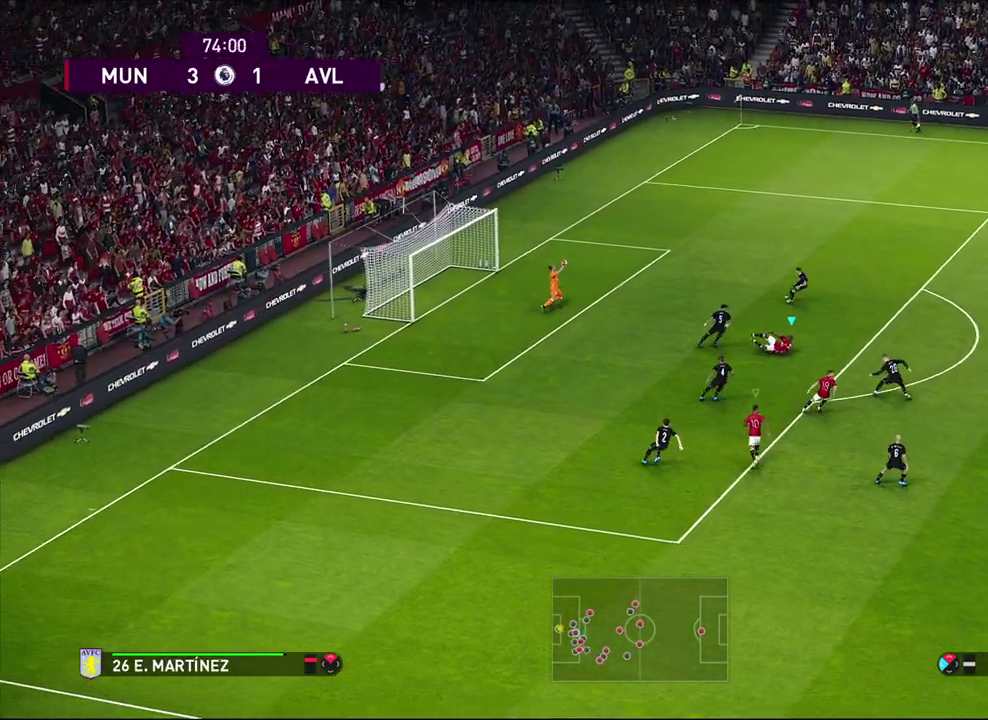
Gameplay with a controller (PlayStation layout); each line is a JSON object with the inputs held at the frame after it (dt_ms = milliseconds from this image to that frame). "events" lists button and stick changes between this image and that frame as [ms after this image, input, new state], when the widget could be followed in between. Not read: R3 right_stick.
{"dt_ms": 500, "buttons": [], "left_stick": "center", "events": [[83, "left_stick", "center"]]}
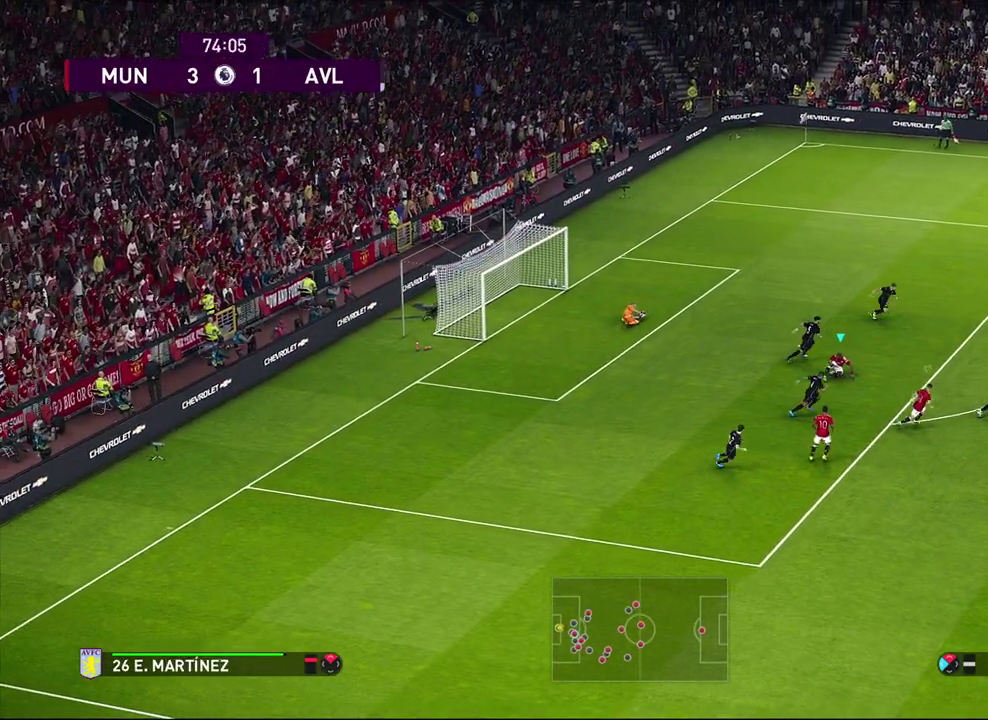
{"dt_ms": 700, "buttons": [], "left_stick": "center", "events": []}
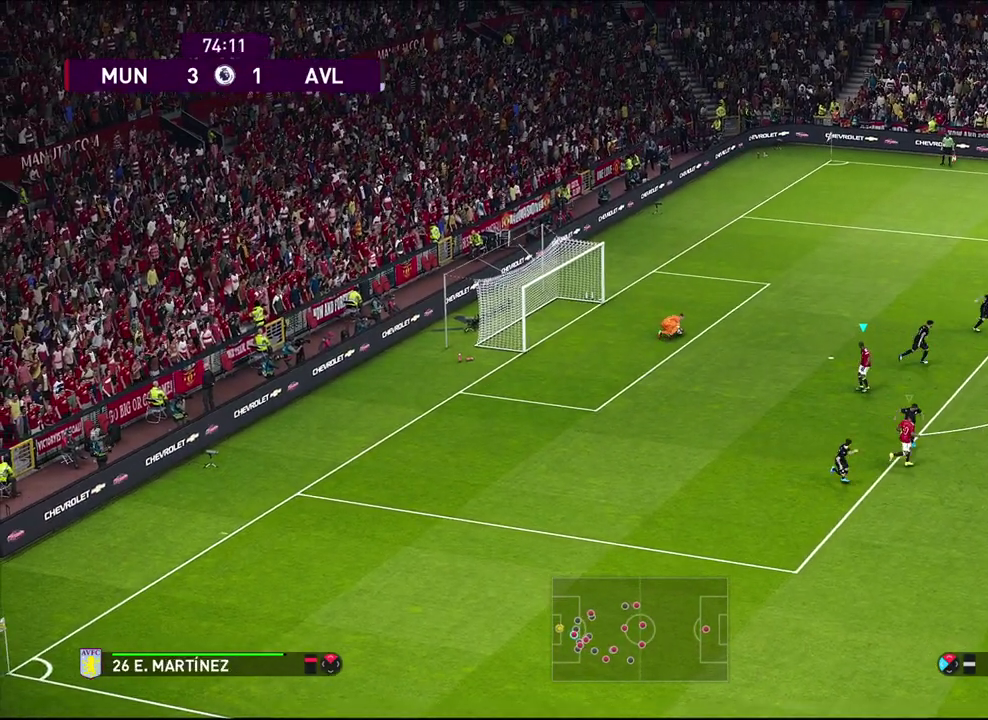
{"dt_ms": 500, "buttons": [], "left_stick": "right", "events": [[250, "left_stick", "right"]]}
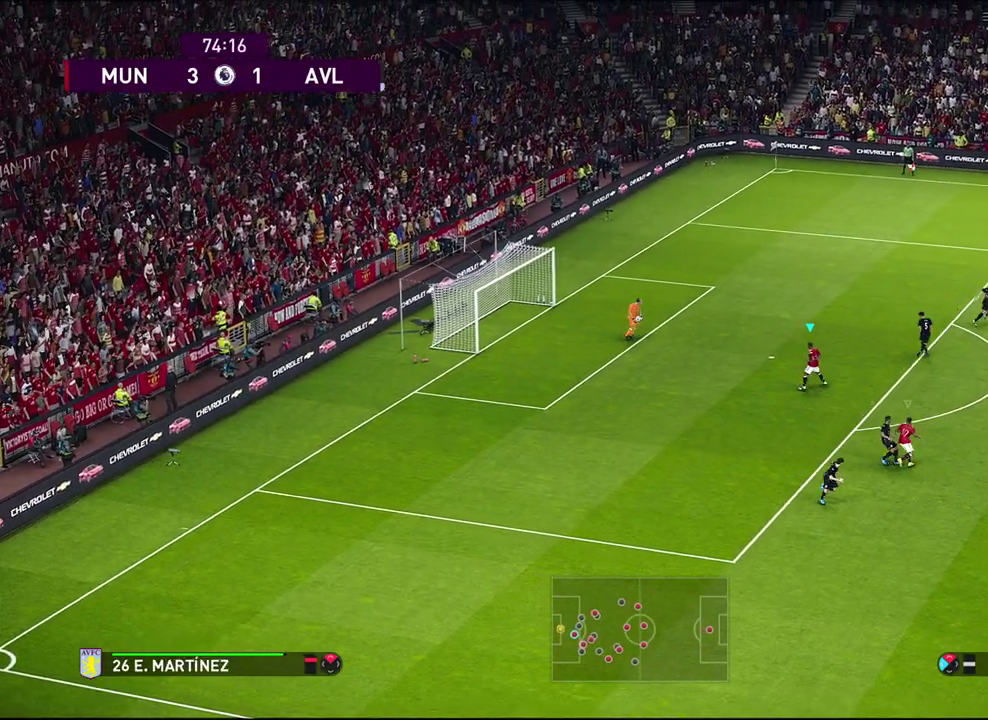
{"dt_ms": 700, "buttons": [], "left_stick": "right", "events": []}
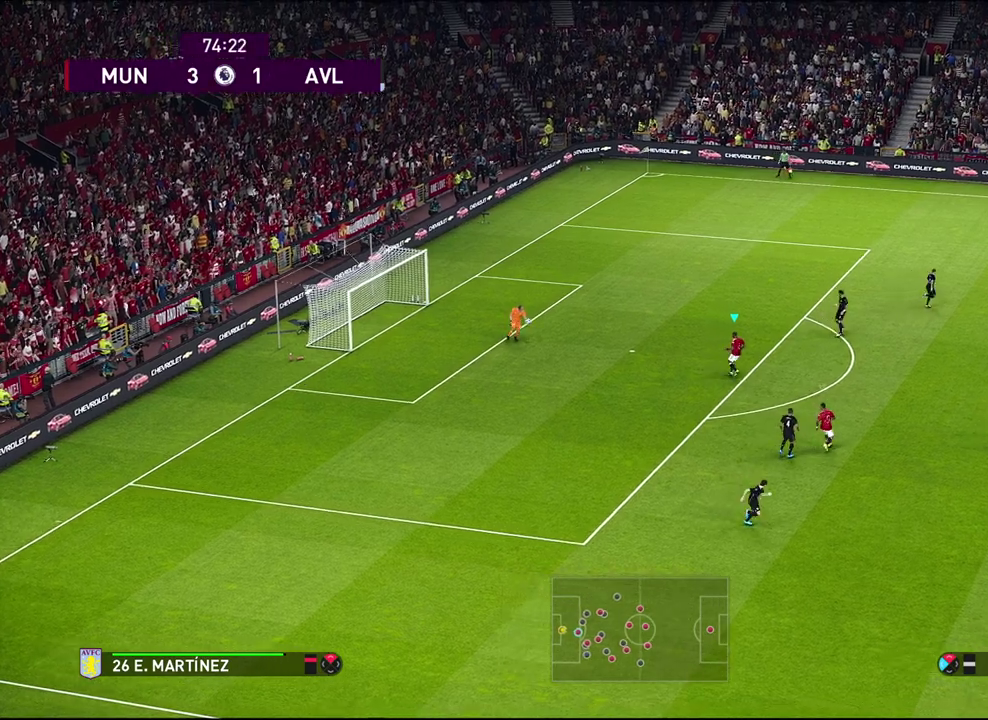
{"dt_ms": 300, "buttons": [], "left_stick": "right", "events": []}
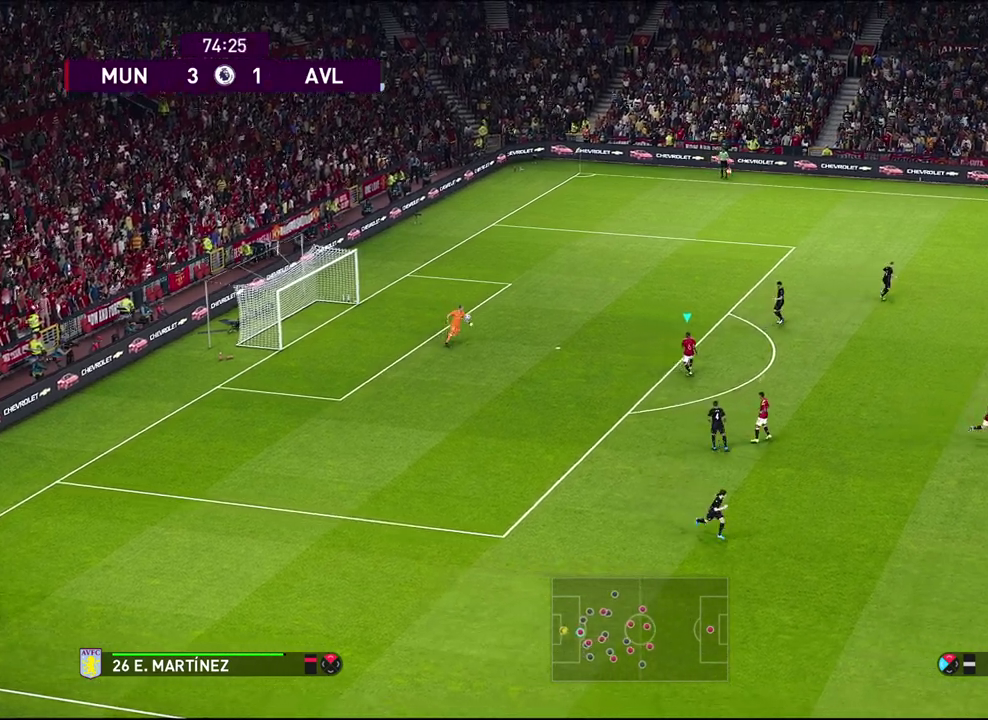
{"dt_ms": 300, "buttons": [], "left_stick": "right", "events": []}
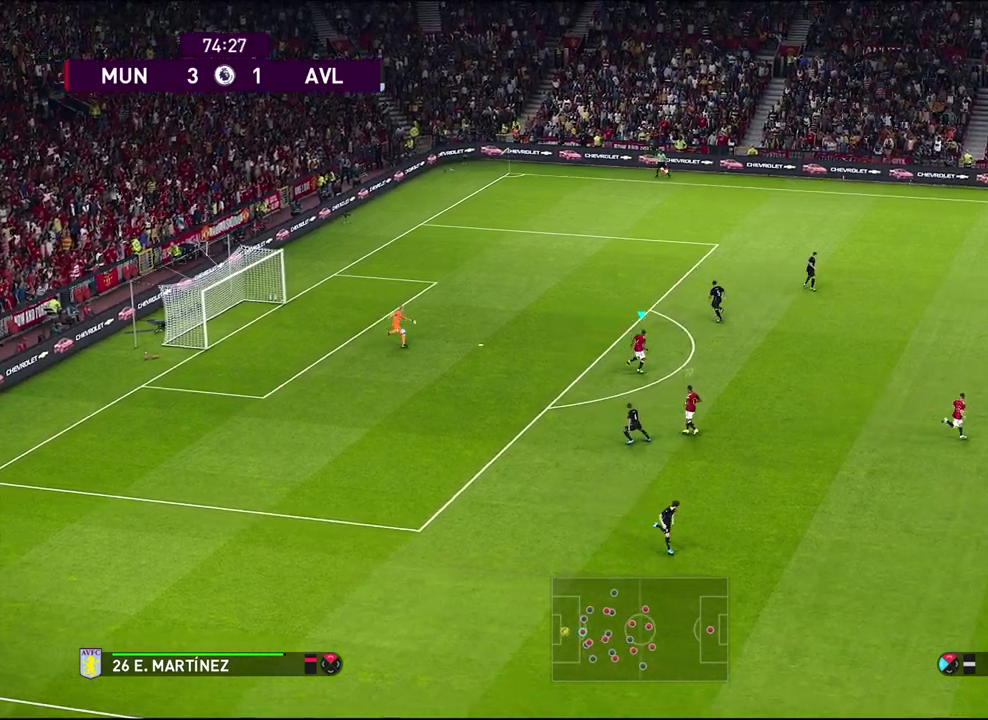
{"dt_ms": 600, "buttons": [], "left_stick": "center", "events": [[333, "left_stick", "center"]]}
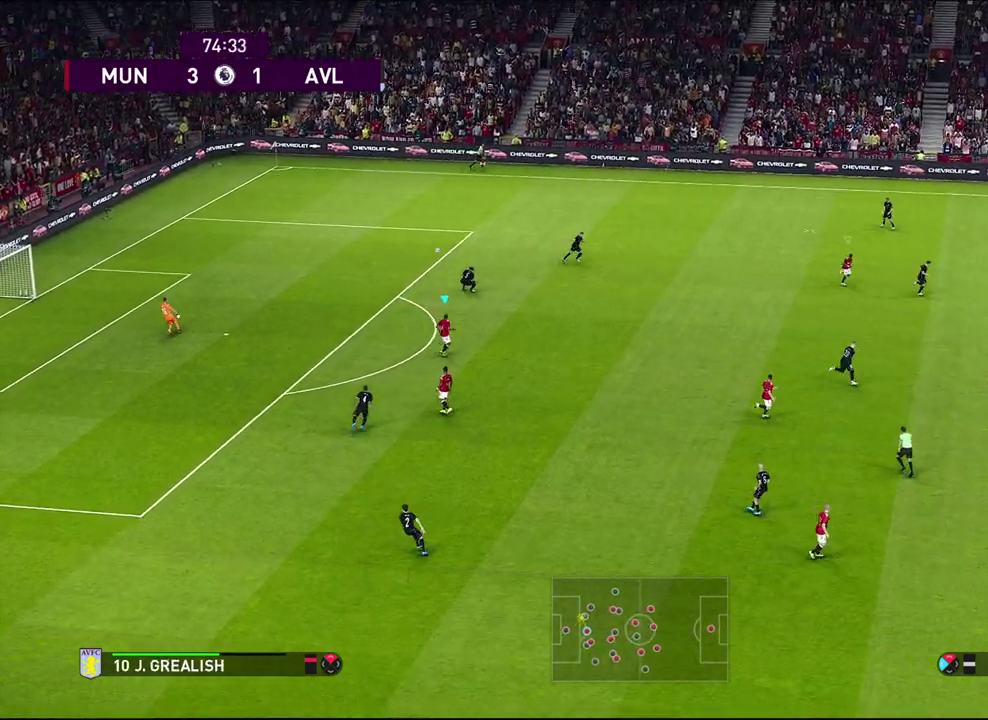
{"dt_ms": 600, "buttons": [], "left_stick": "left", "events": [[333, "left_stick", "left"]]}
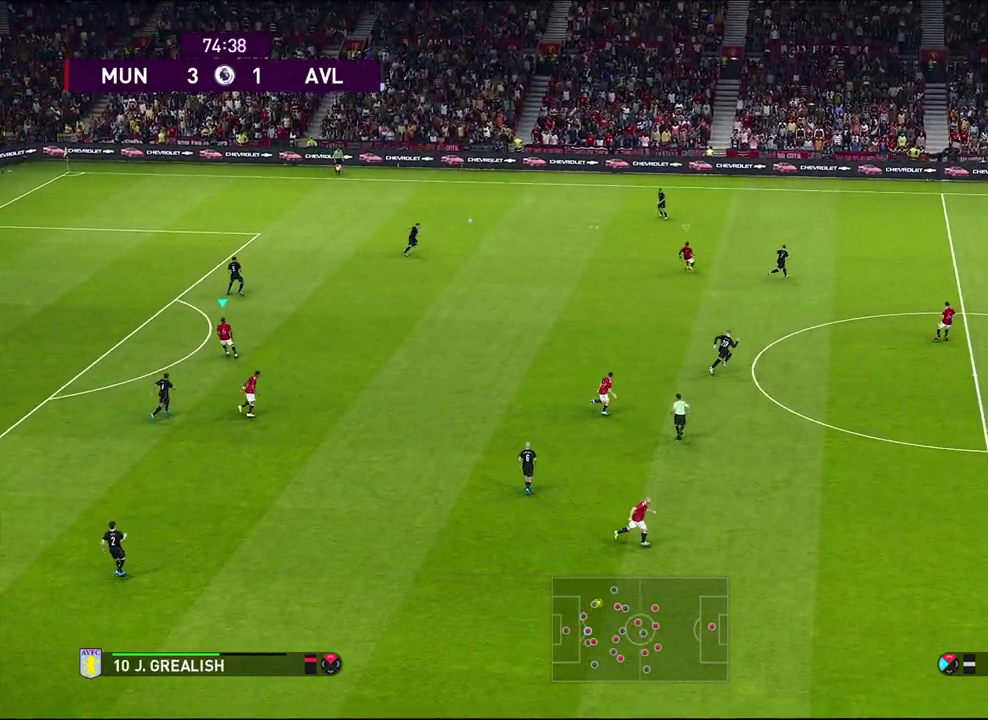
{"dt_ms": 500, "buttons": ["R1", "R2"], "left_stick": "up-right", "events": [[83, "left_stick", "center"], [250, "left_stick", "down-left"], [283, "L1", "down"], [300, "R1", "down"], [333, "R2", "down"], [350, "left_stick", "up-right"], [483, "L1", "up"]]}
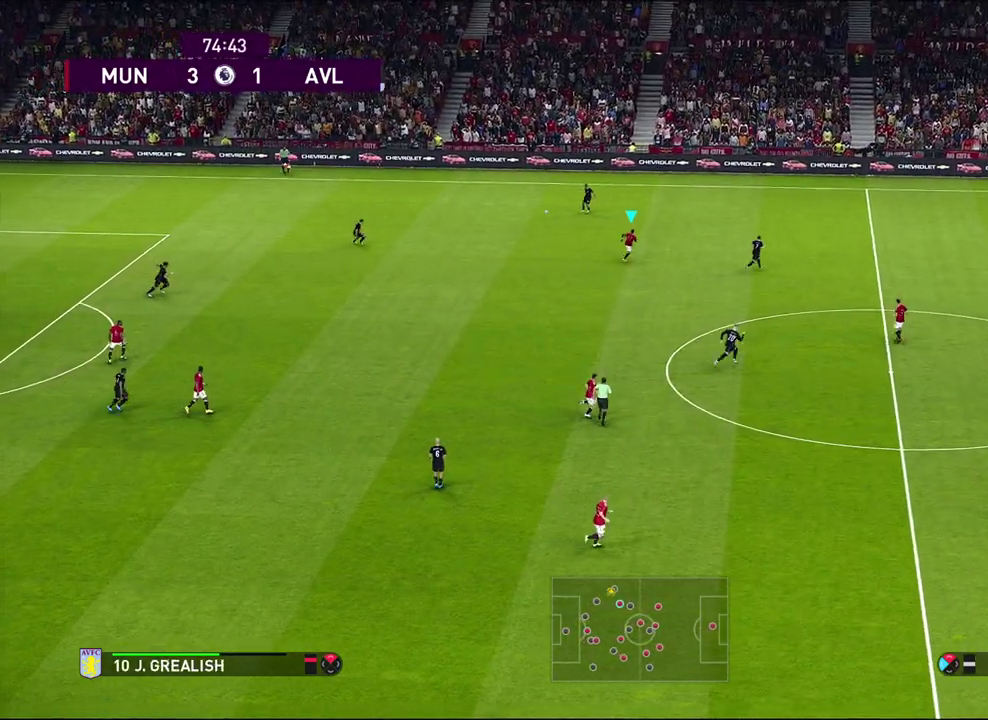
{"dt_ms": 600, "buttons": ["R1", "R2"], "left_stick": "up", "events": [[17, "left_stick", "up"], [117, "left_stick", "up-right"], [167, "left_stick", "up"]]}
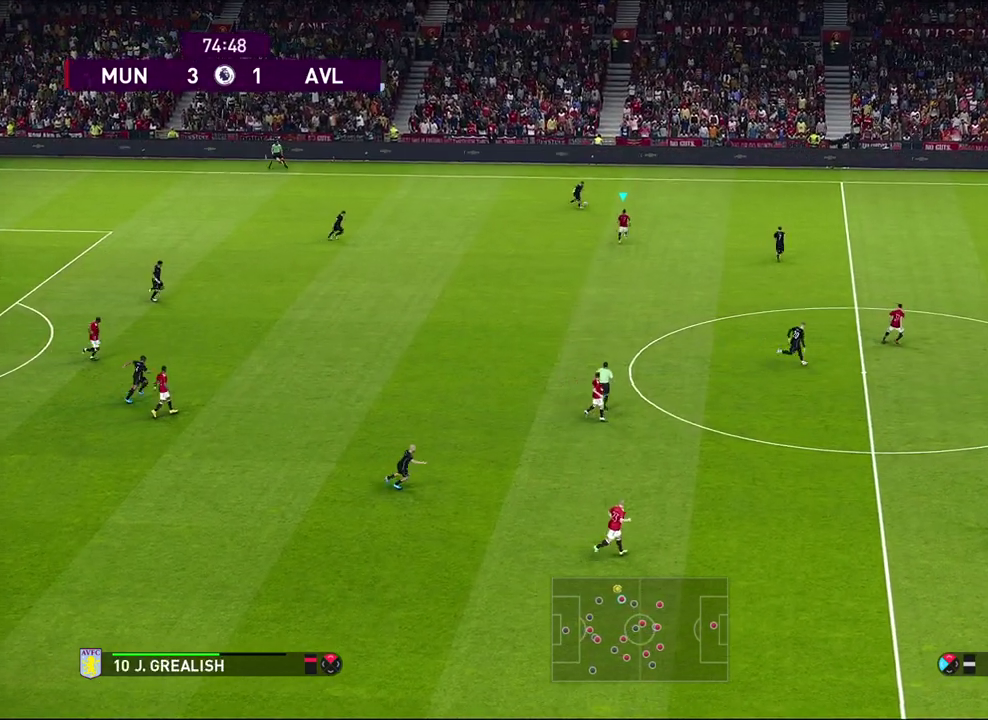
{"dt_ms": 600, "buttons": [], "left_stick": "center", "events": [[200, "left_stick", "up-right"], [300, "CROSS", "down"], [483, "left_stick", "center"], [567, "R1", "up"], [583, "CROSS", "up"], [583, "R2", "up"]]}
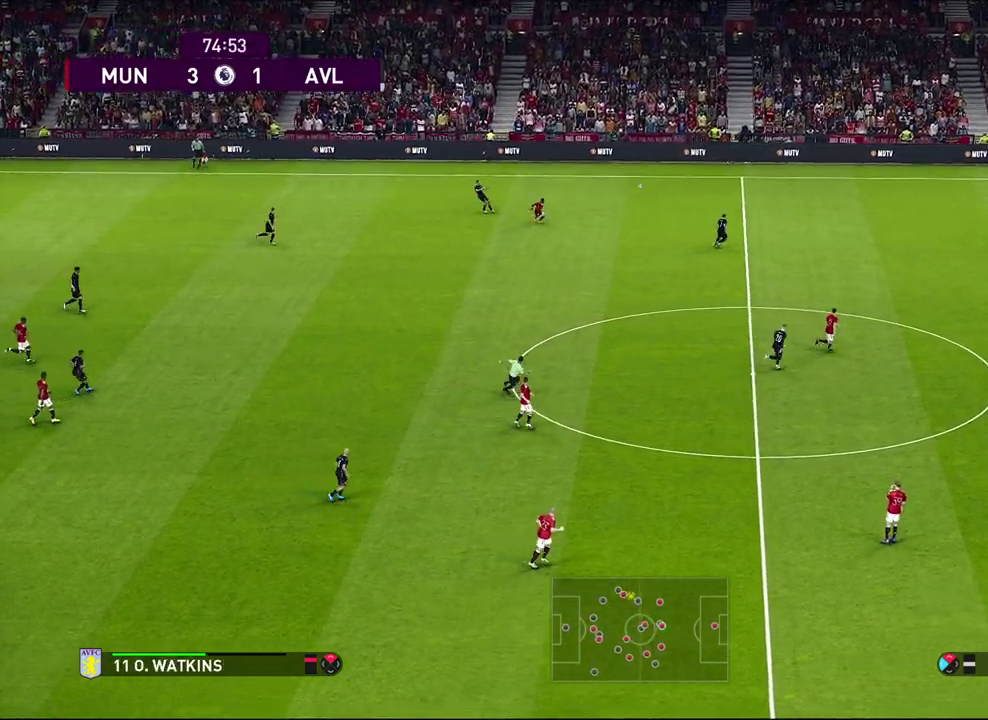
{"dt_ms": 300, "buttons": [], "left_stick": "center", "events": []}
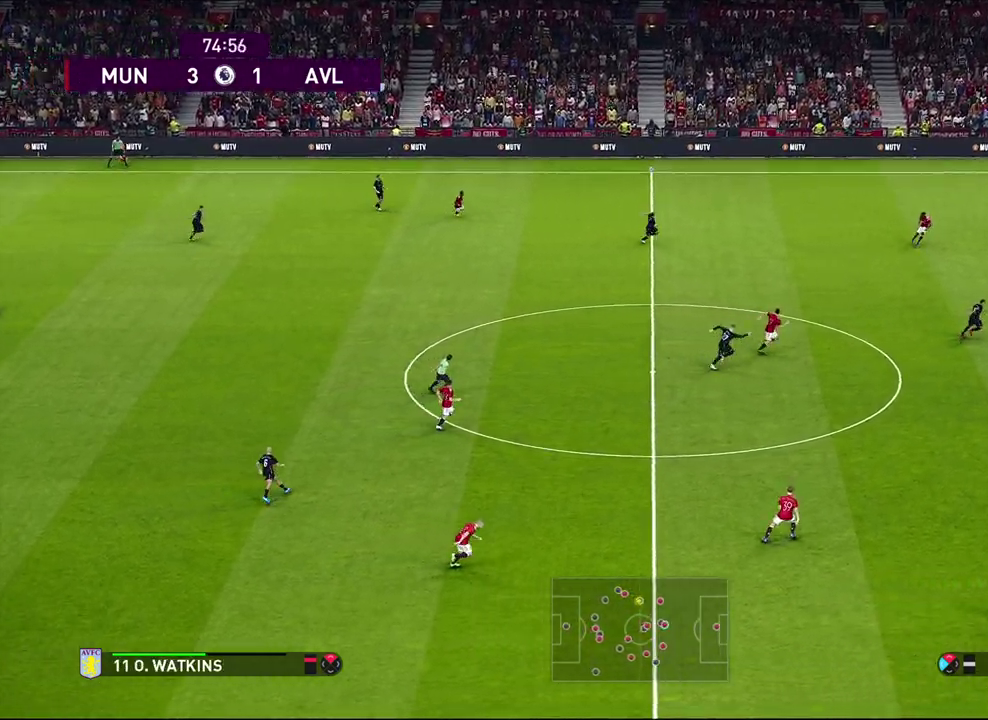
{"dt_ms": 500, "buttons": [], "left_stick": "center", "events": []}
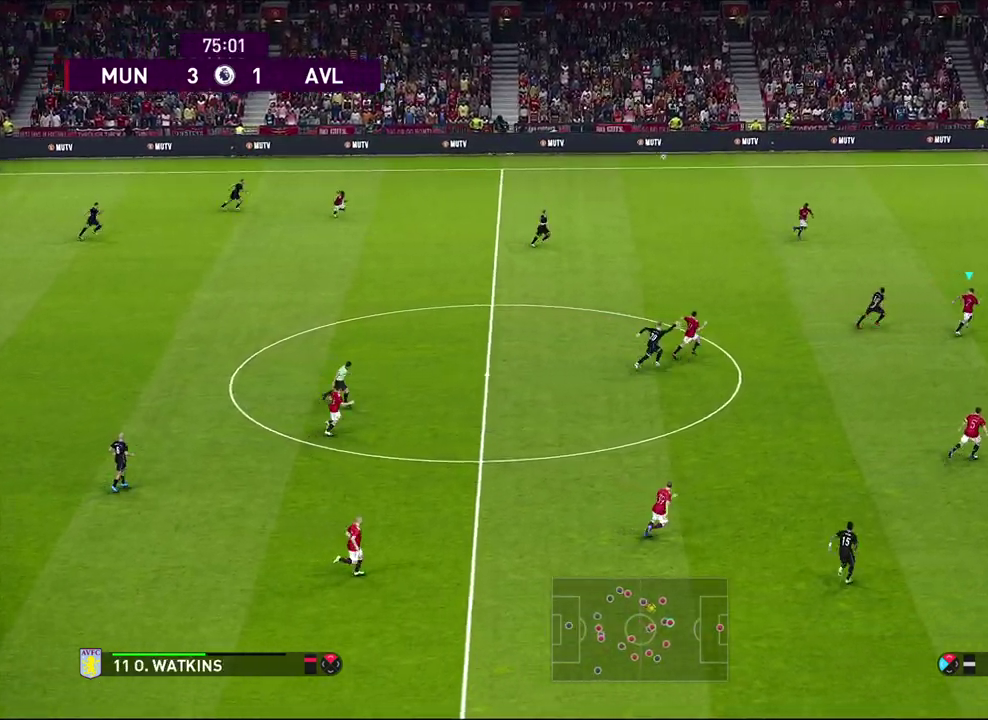
{"dt_ms": 400, "buttons": [], "left_stick": "up", "events": [[350, "left_stick", "up"]]}
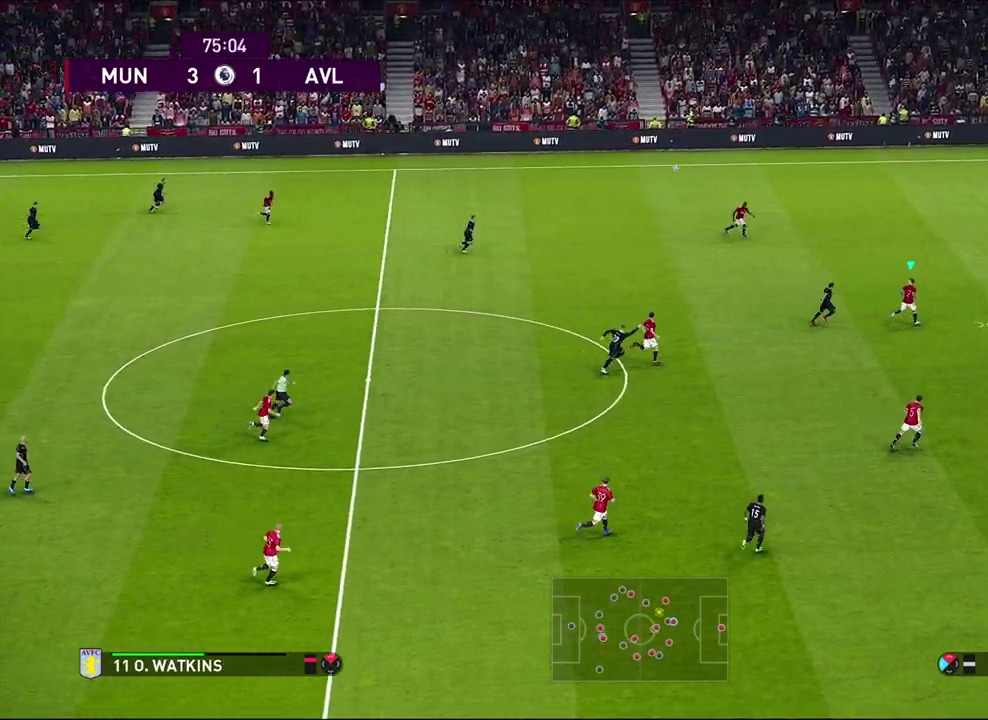
{"dt_ms": 600, "buttons": [], "left_stick": "center", "events": [[167, "CROSS", "down"], [267, "CROSS", "up"], [583, "left_stick", "center"]]}
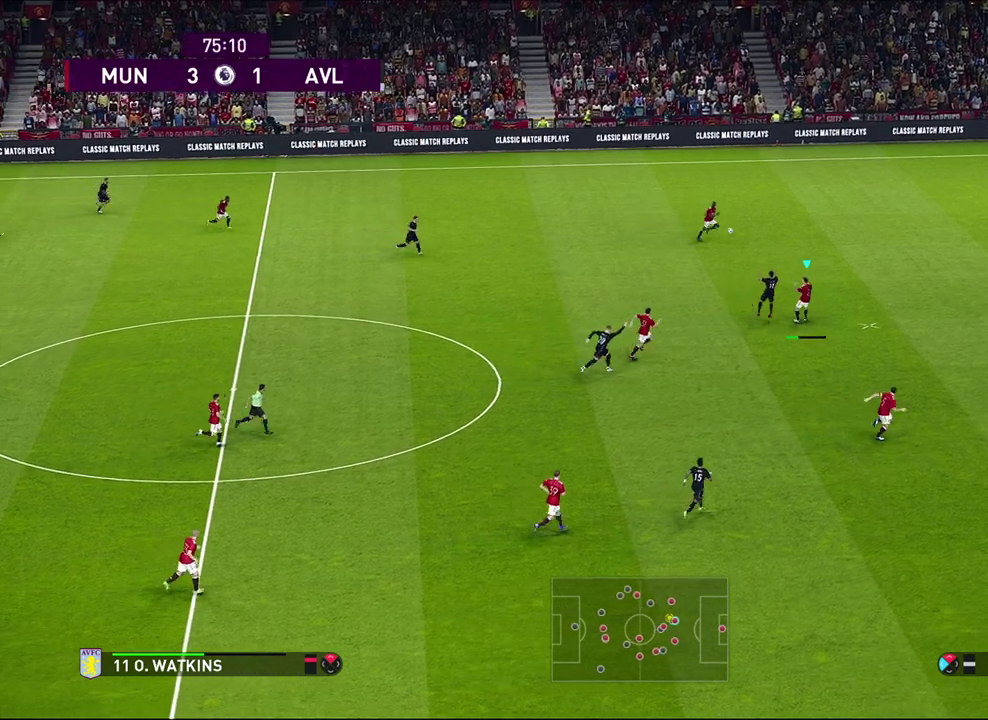
{"dt_ms": 500, "buttons": [], "left_stick": "center", "events": []}
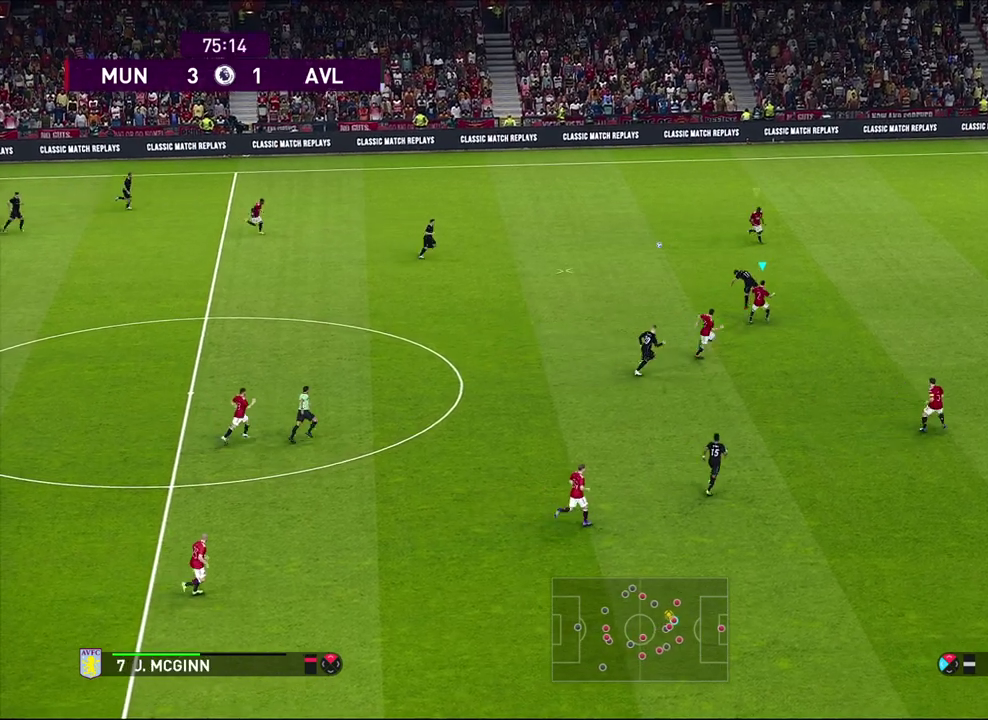
{"dt_ms": 300, "buttons": [], "left_stick": "right", "events": [[250, "left_stick", "right"]]}
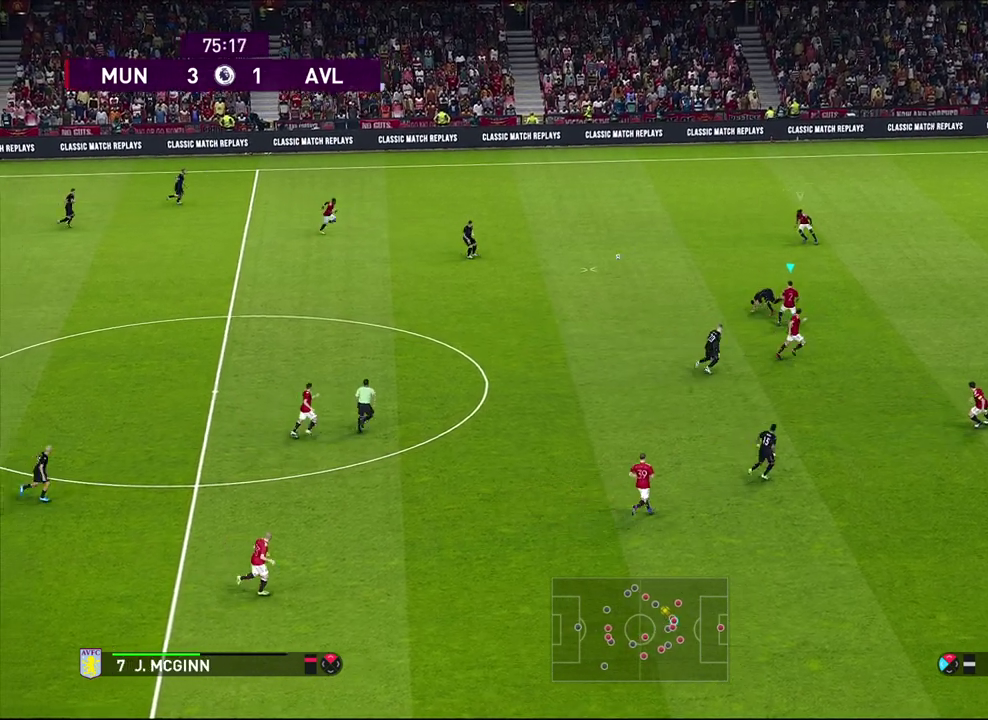
{"dt_ms": 700, "buttons": ["R1"], "left_stick": "right", "events": [[83, "R2", "down"], [117, "R1", "down"], [700, "R2", "up"]]}
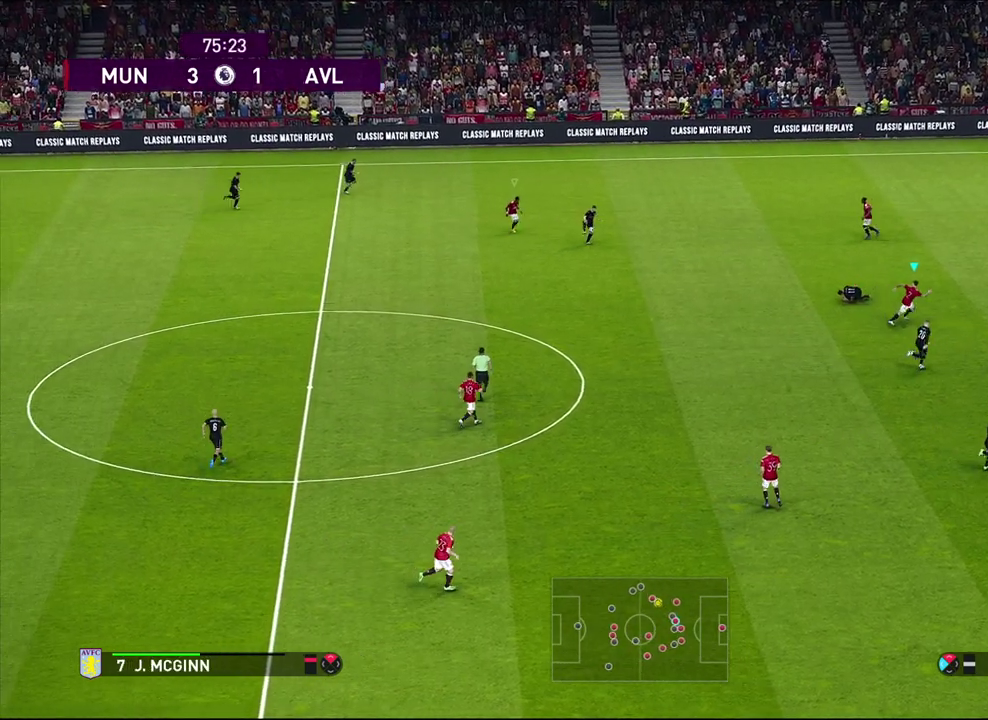
{"dt_ms": 500, "buttons": ["R1"], "left_stick": "right", "events": []}
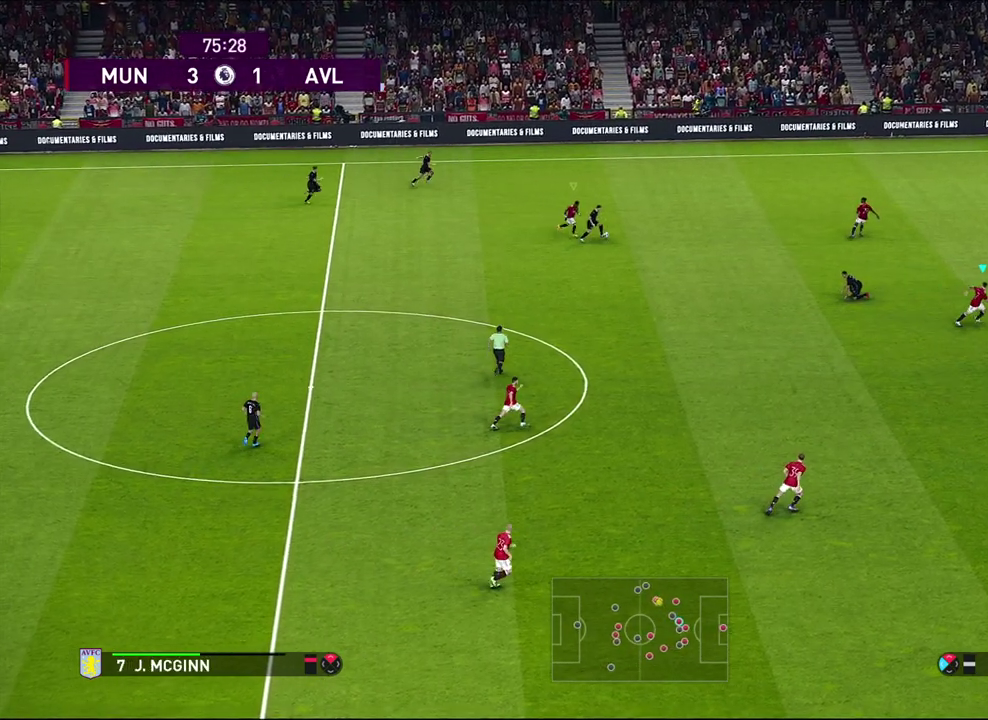
{"dt_ms": 400, "buttons": ["L1", "R1"], "left_stick": "right", "events": [[317, "L1", "down"]]}
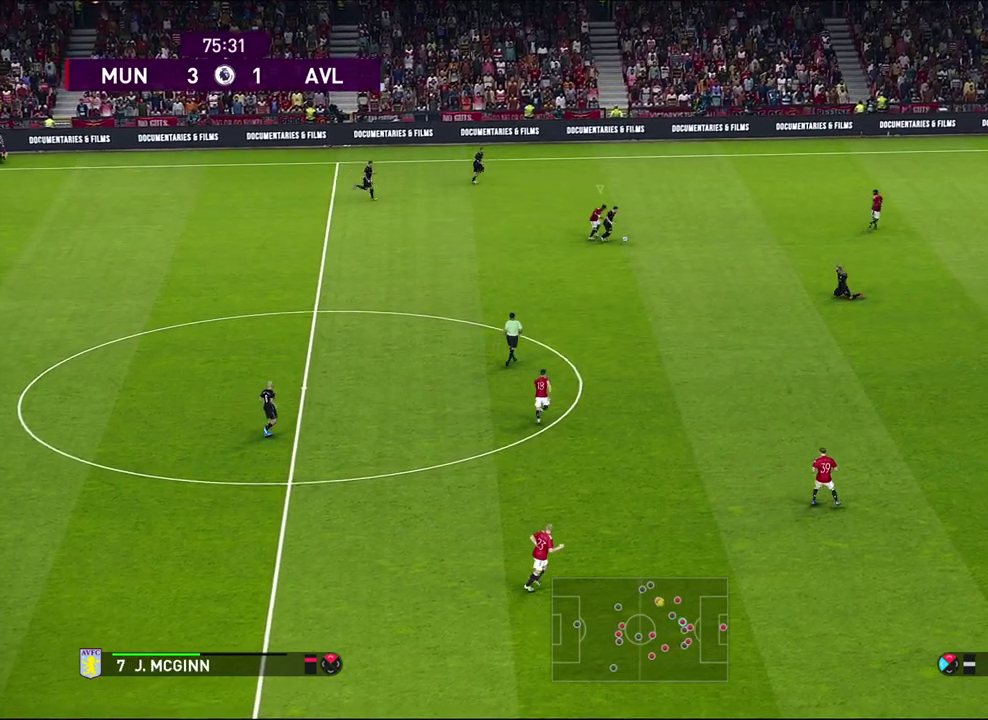
{"dt_ms": 600, "buttons": ["R1", "R2"], "left_stick": "down-right", "events": [[117, "R2", "down"], [117, "left_stick", "down-right"], [133, "L1", "up"]]}
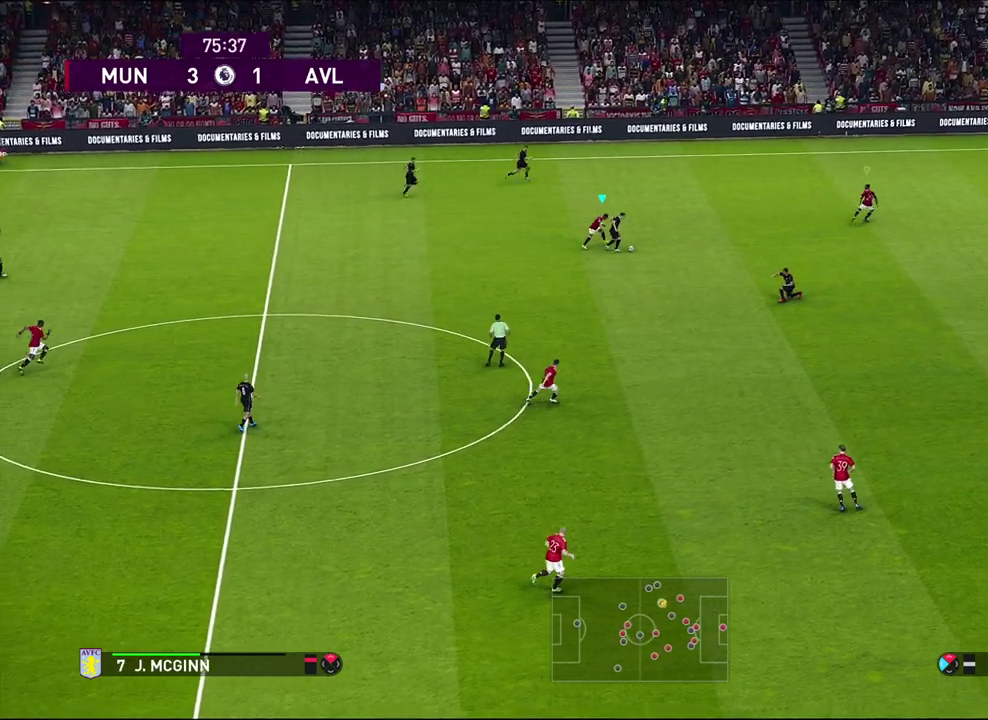
{"dt_ms": 500, "buttons": ["R1", "R2"], "left_stick": "down-right", "events": [[167, "left_stick", "up-left"], [500, "left_stick", "down-right"]]}
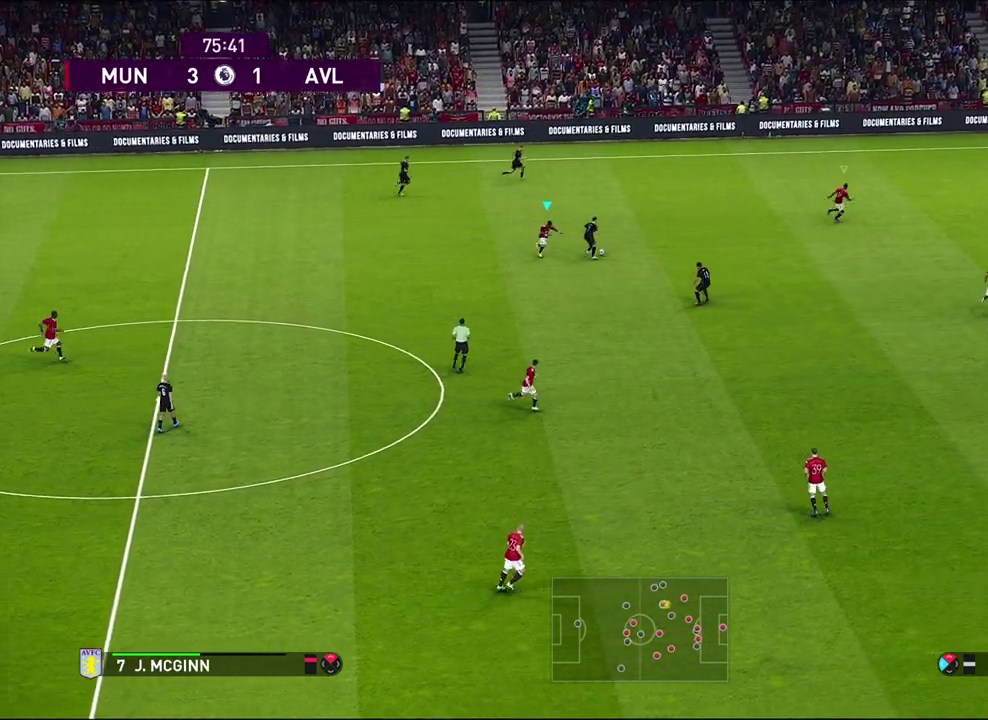
{"dt_ms": 500, "buttons": ["R1"], "left_stick": "right", "events": [[200, "left_stick", "right"], [483, "R2", "up"]]}
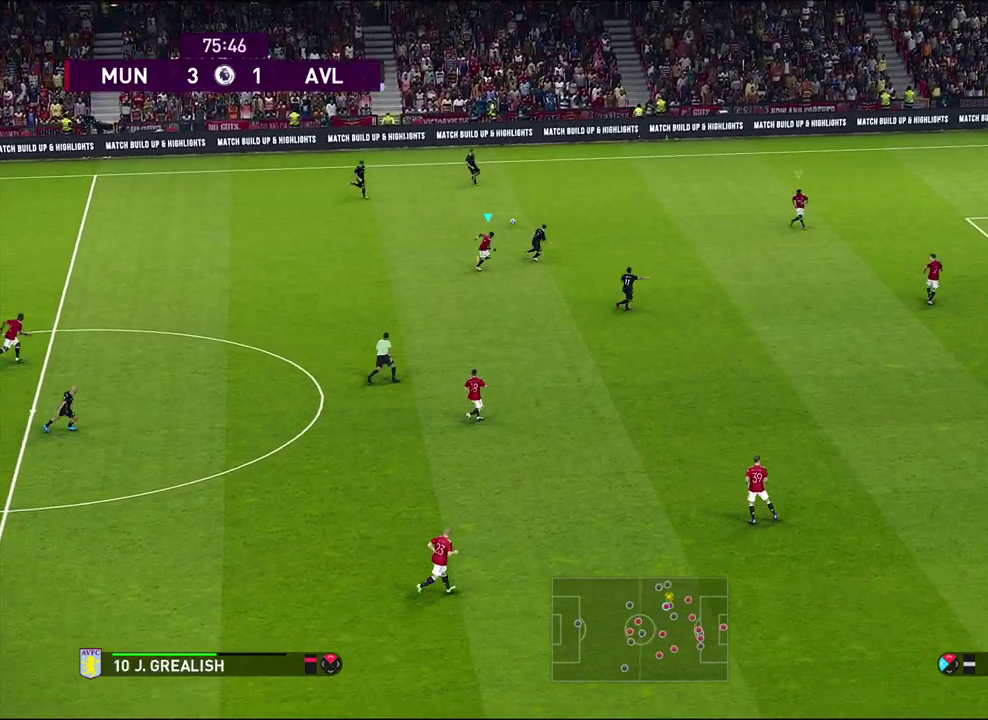
{"dt_ms": 500, "buttons": ["R1", "R2"], "left_stick": "up-right", "events": [[400, "R2", "down"], [417, "left_stick", "up-right"]]}
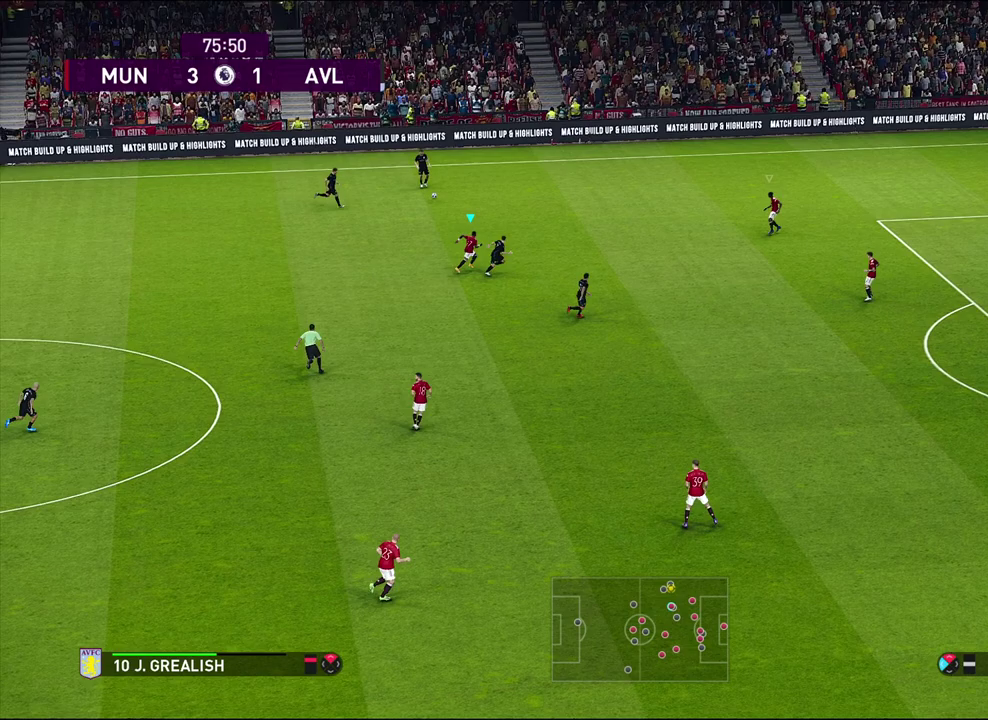
{"dt_ms": 600, "buttons": ["R1", "R2"], "left_stick": "up-right", "events": [[517, "left_stick", "down-left"], [567, "left_stick", "up-right"]]}
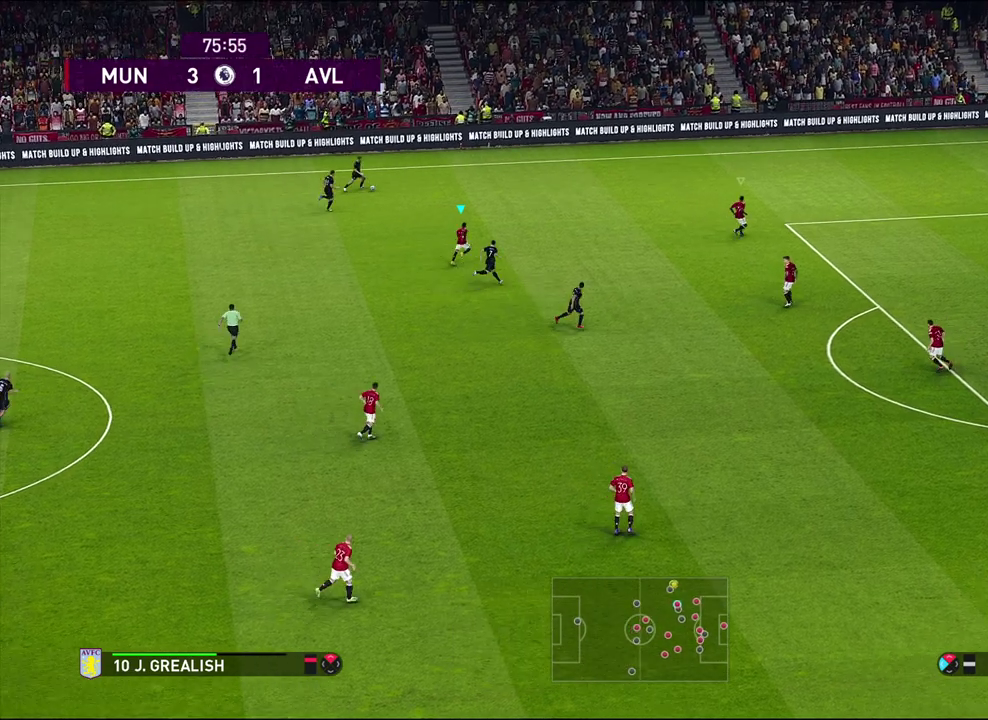
{"dt_ms": 500, "buttons": ["R1"], "left_stick": "up-right", "events": [[167, "R2", "up"]]}
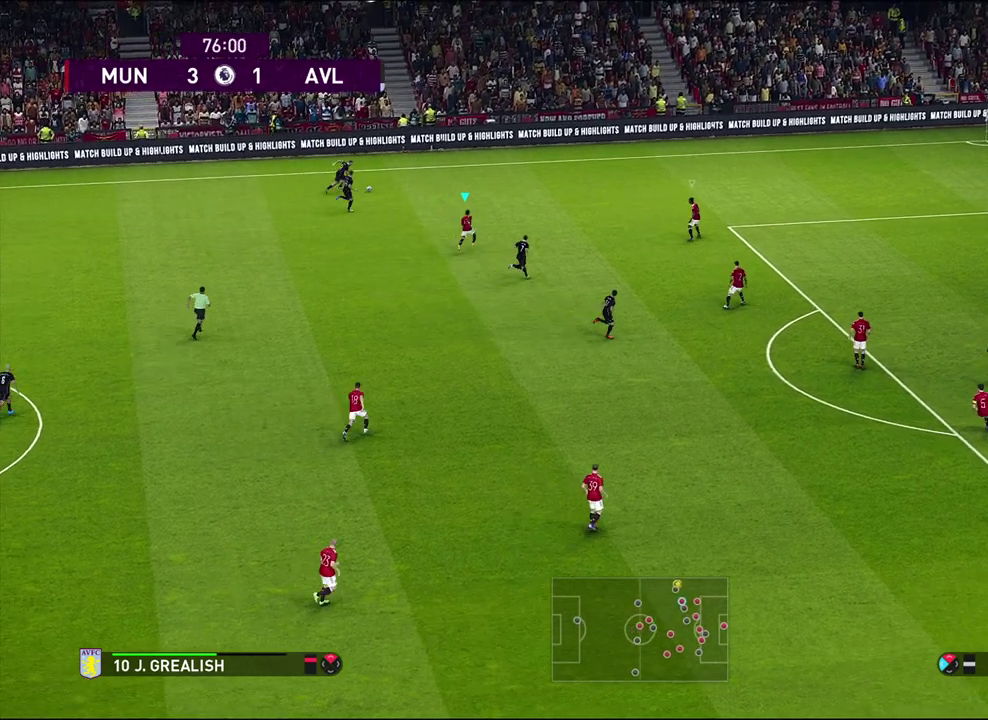
{"dt_ms": 600, "buttons": ["R1"], "left_stick": "up", "events": [[250, "left_stick", "up"]]}